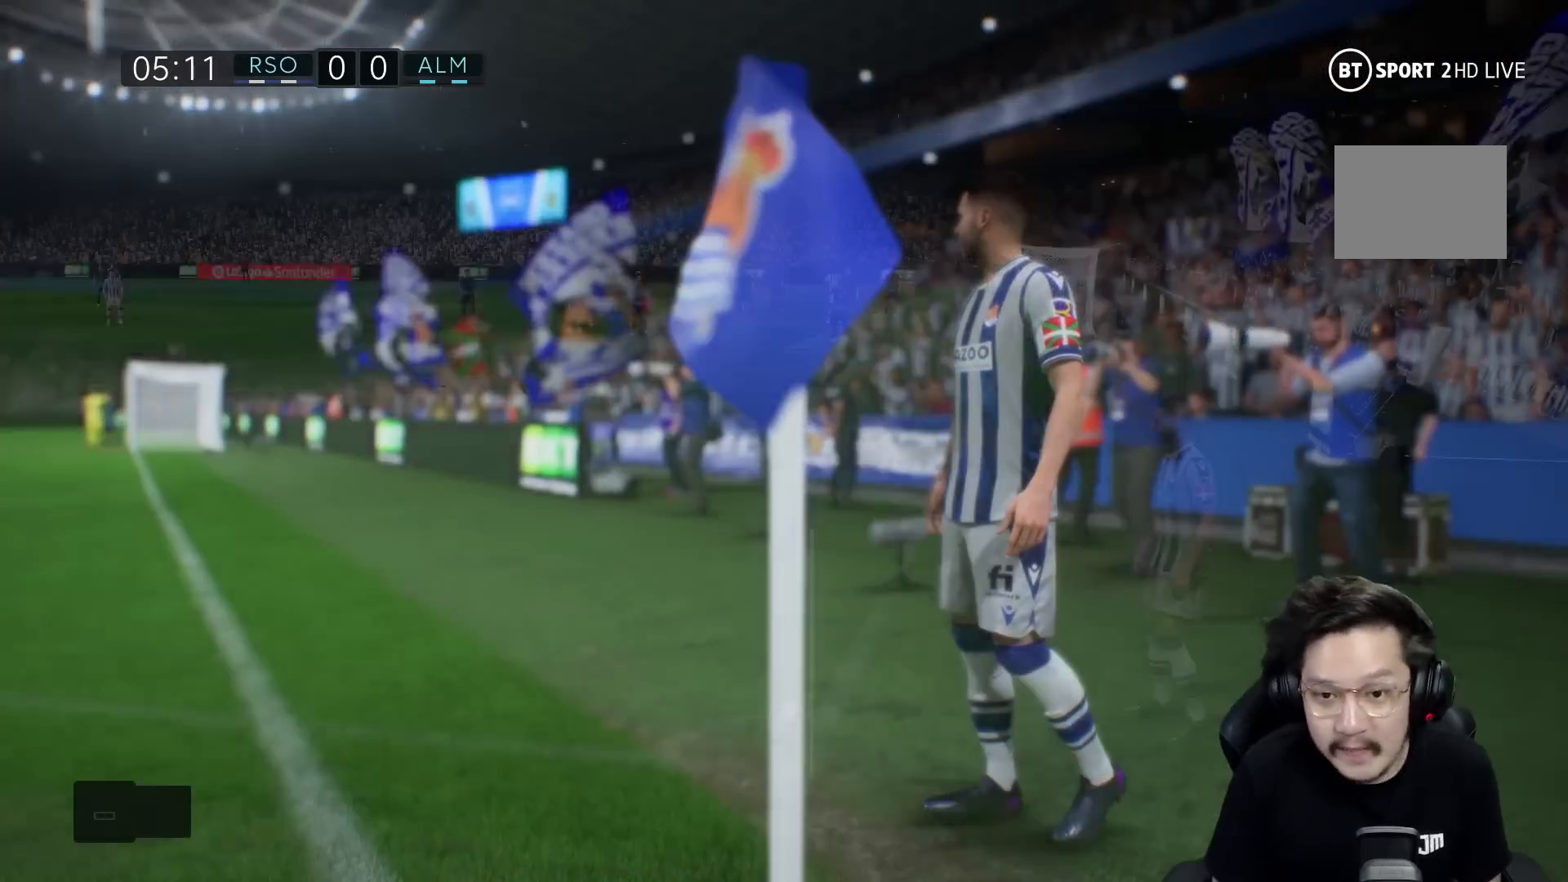
Gameplay with a controller (Xbox layout); each line is a JSON object with the inputs held at the frame after it. "events" lists button and stick changes between this image and that frame as [ms after this image, input, new state], when the widget could be followed in between. Not read: L3 R3.
{"buttons": [], "left_stick": "center", "right_stick": "center", "events": []}
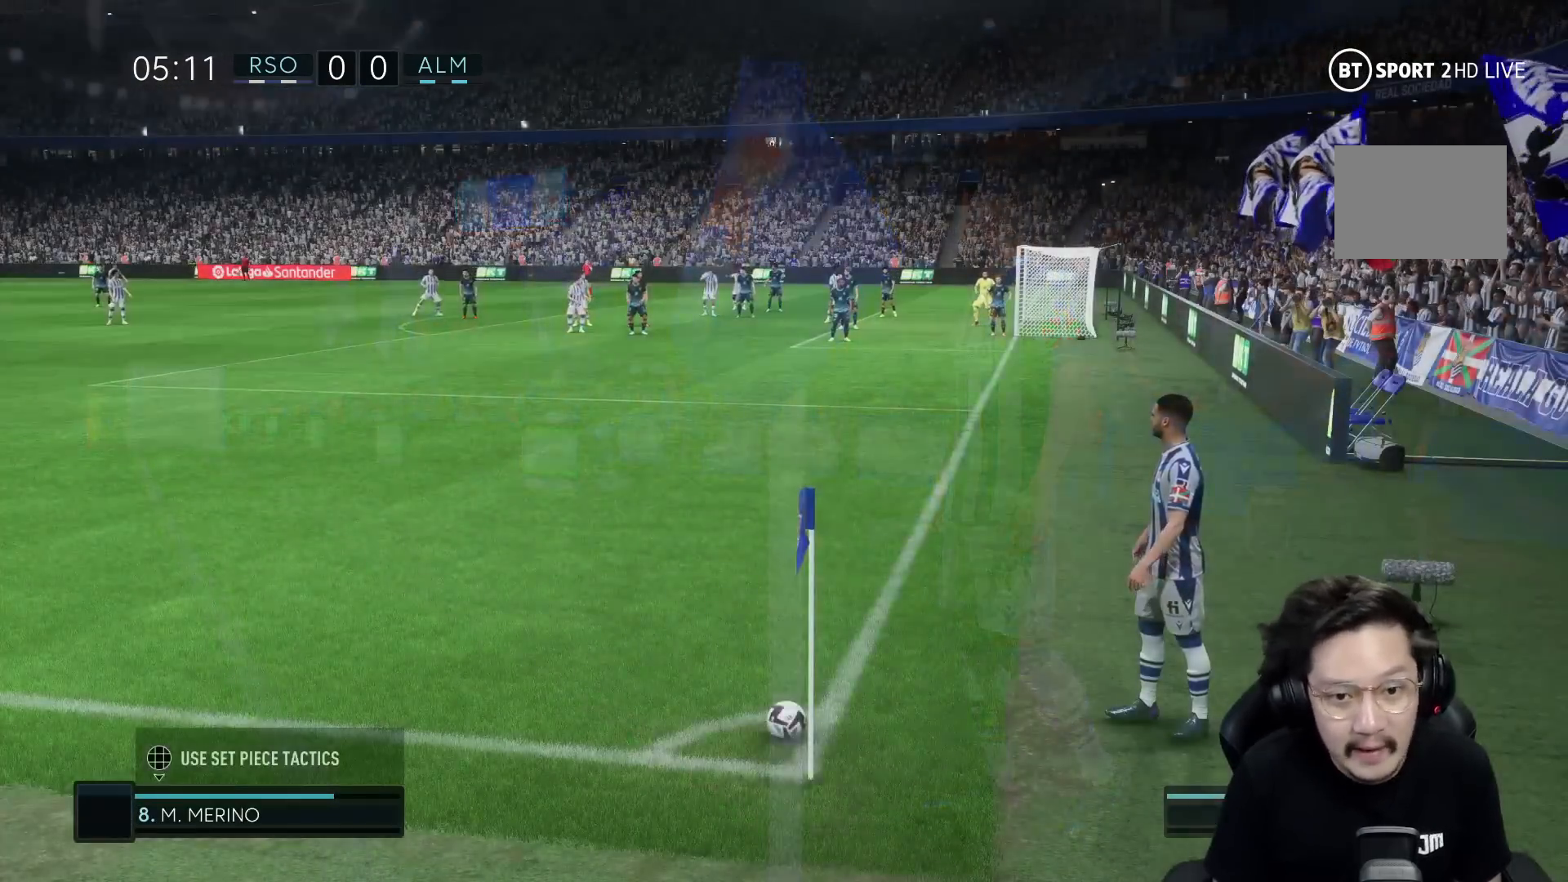
{"buttons": [], "left_stick": "left", "right_stick": "center", "events": [[483, "left_stick", "left"]]}
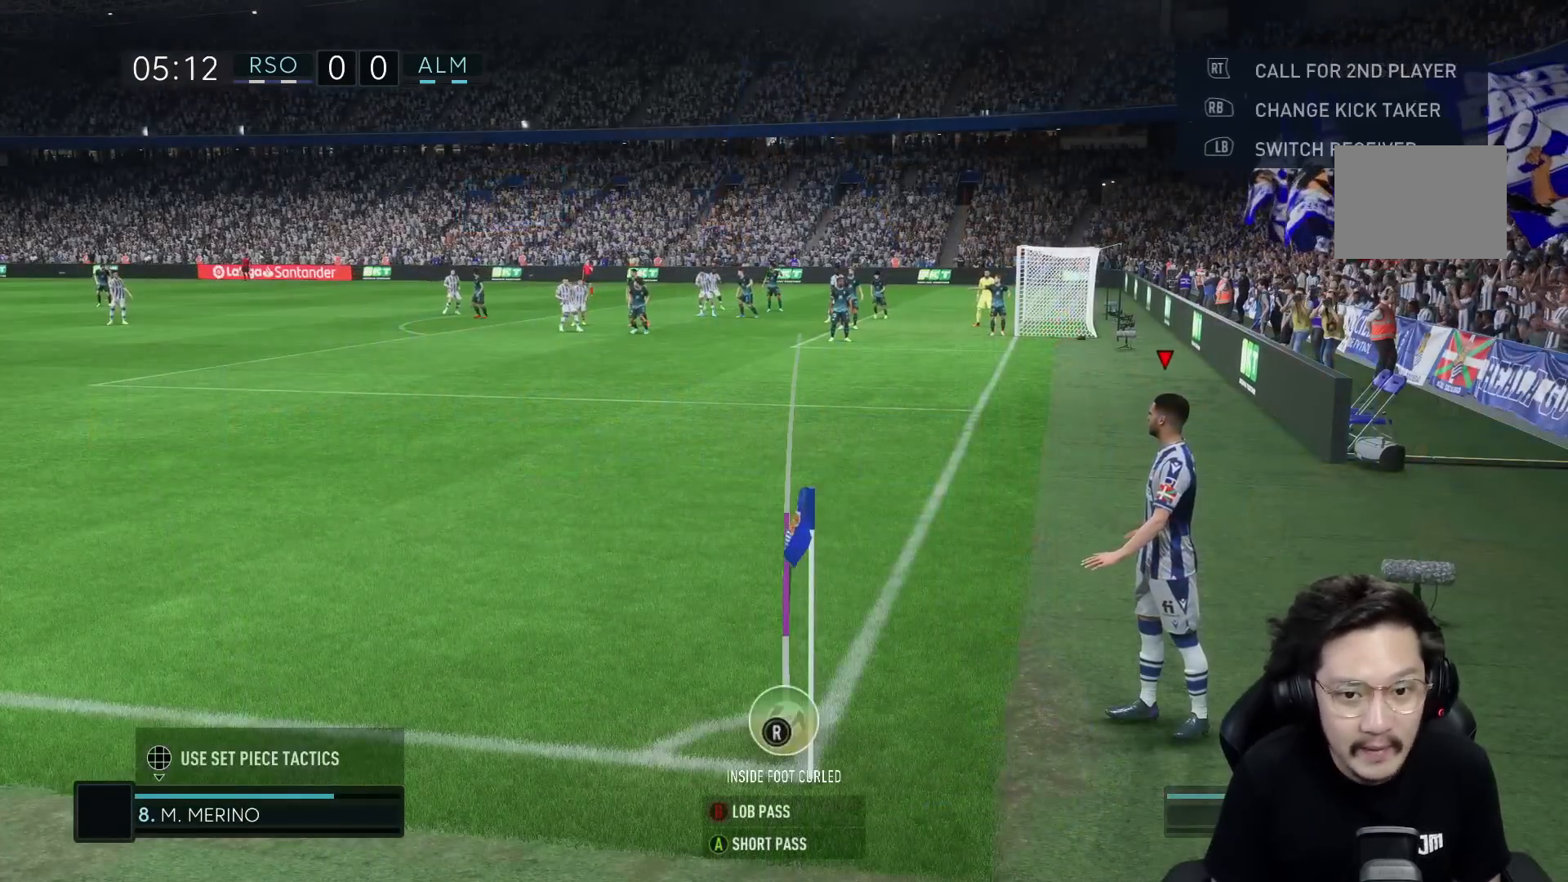
{"buttons": ["B"], "left_stick": "center", "right_stick": "center", "events": [[167, "left_stick", "center"], [217, "B", "down"]]}
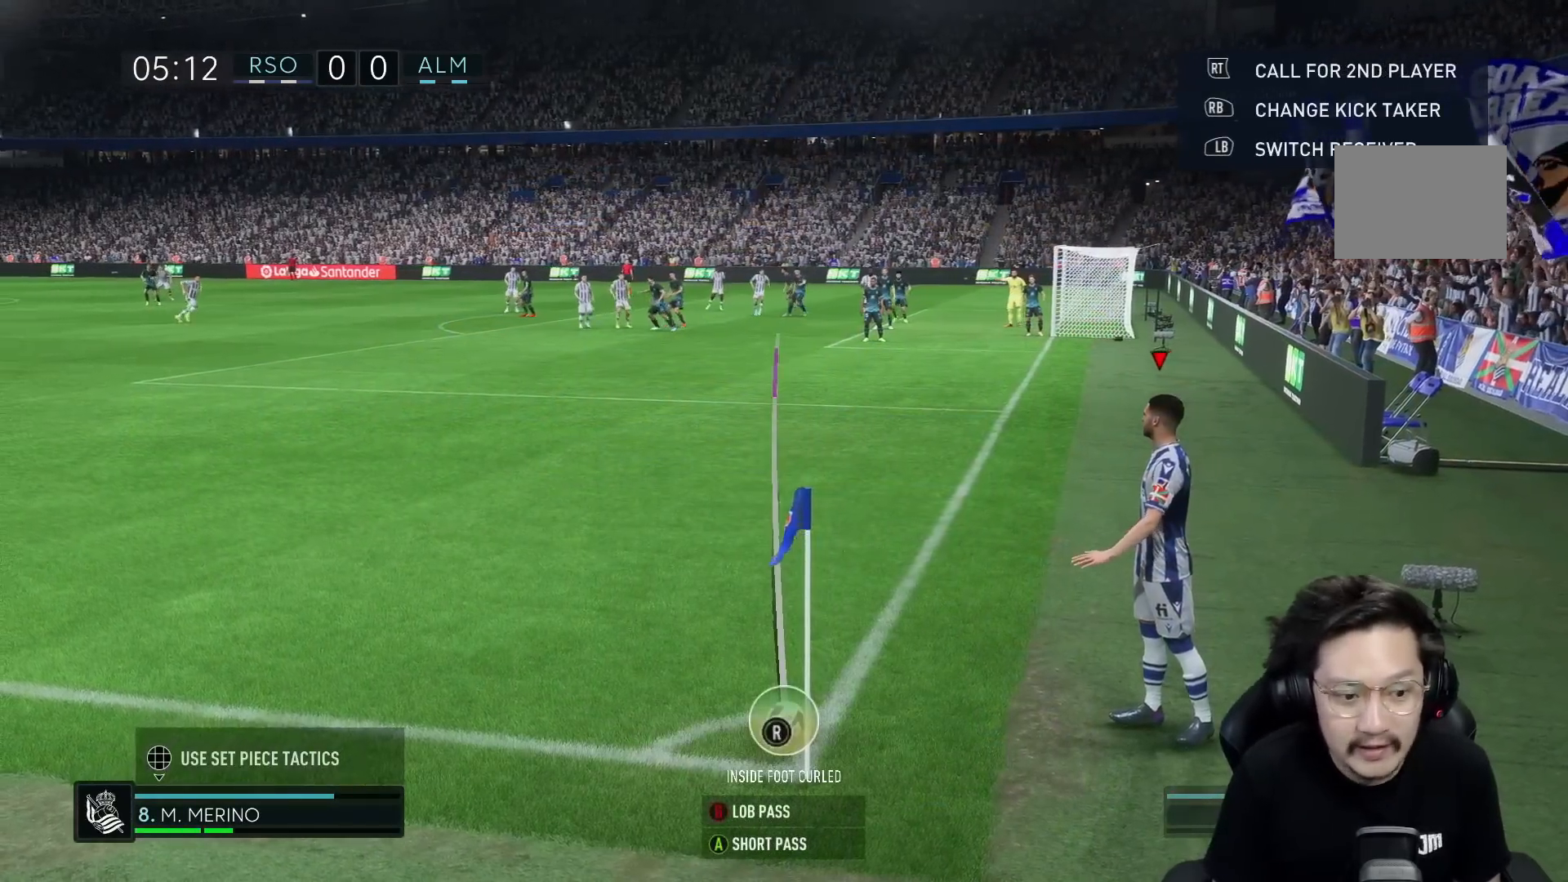
{"buttons": [], "left_stick": "center", "right_stick": "center", "events": [[117, "B", "up"]]}
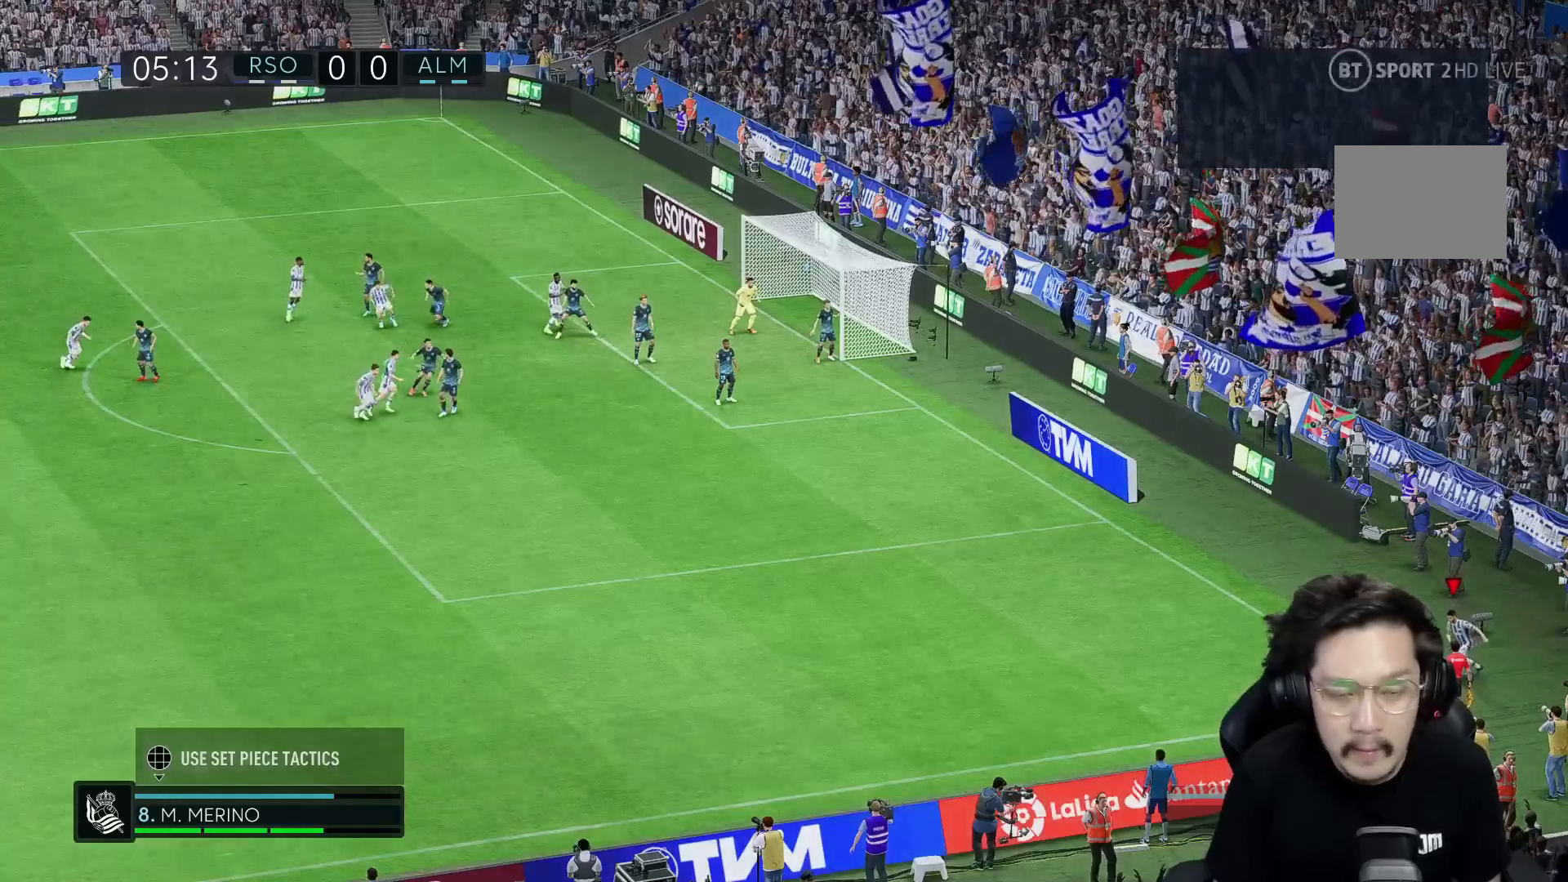
{"buttons": [], "left_stick": "center", "right_stick": "center", "events": []}
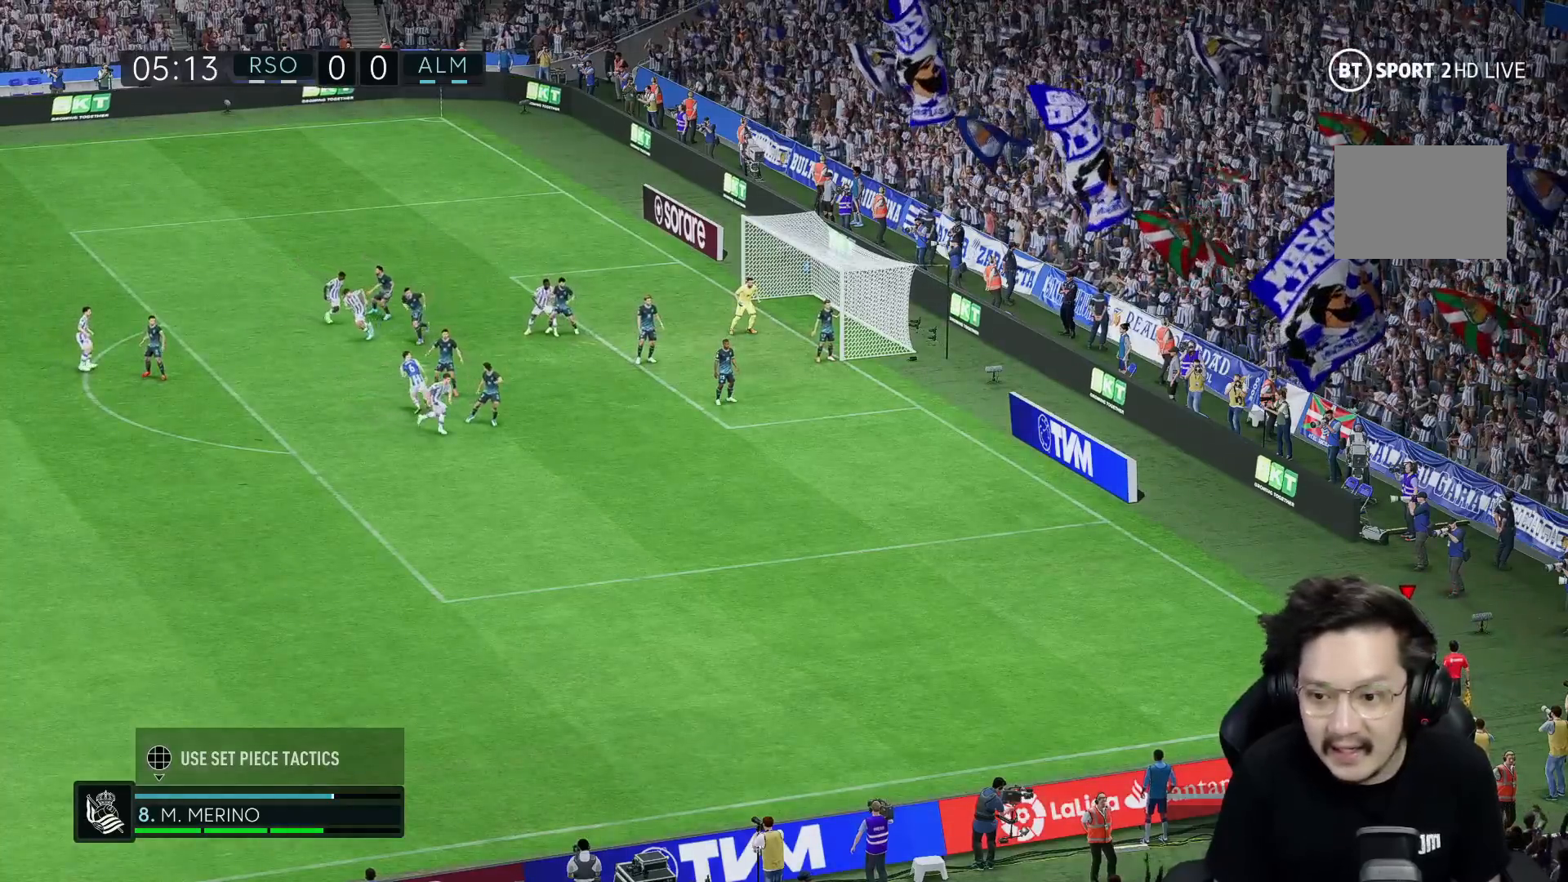
{"buttons": ["X"], "left_stick": "center", "right_stick": "center", "events": [[467, "X", "down"]]}
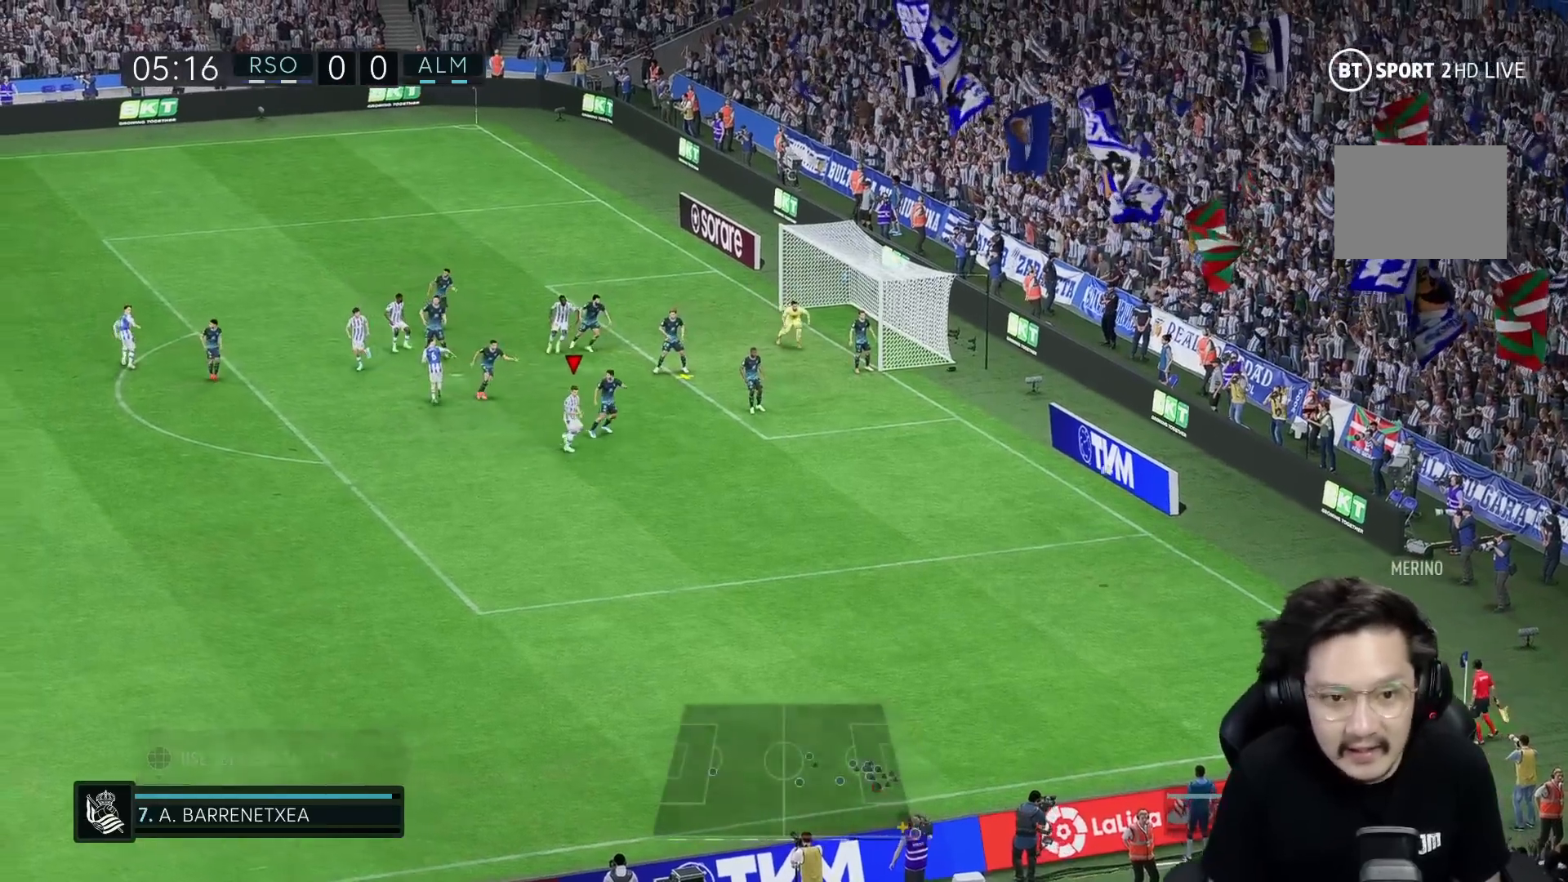
{"buttons": [], "left_stick": "up-right", "right_stick": "center", "events": [[33, "left_stick", "up-right"], [200, "X", "up"]]}
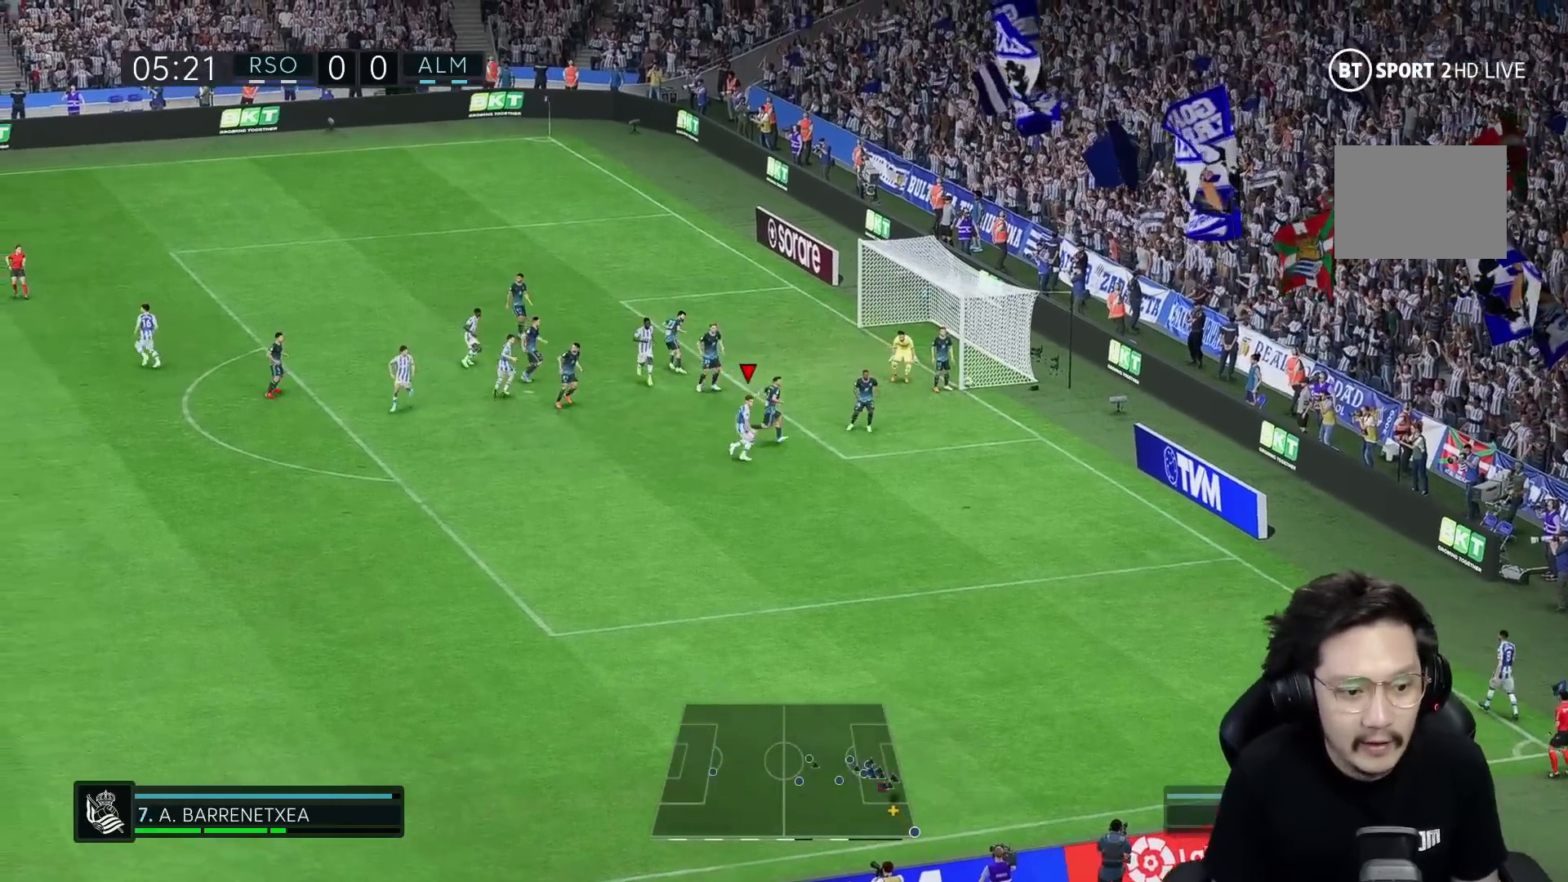
{"buttons": ["R1"], "left_stick": "up-right", "right_stick": "center", "events": [[417, "X", "down"], [450, "R1", "down"], [483, "X", "up"]]}
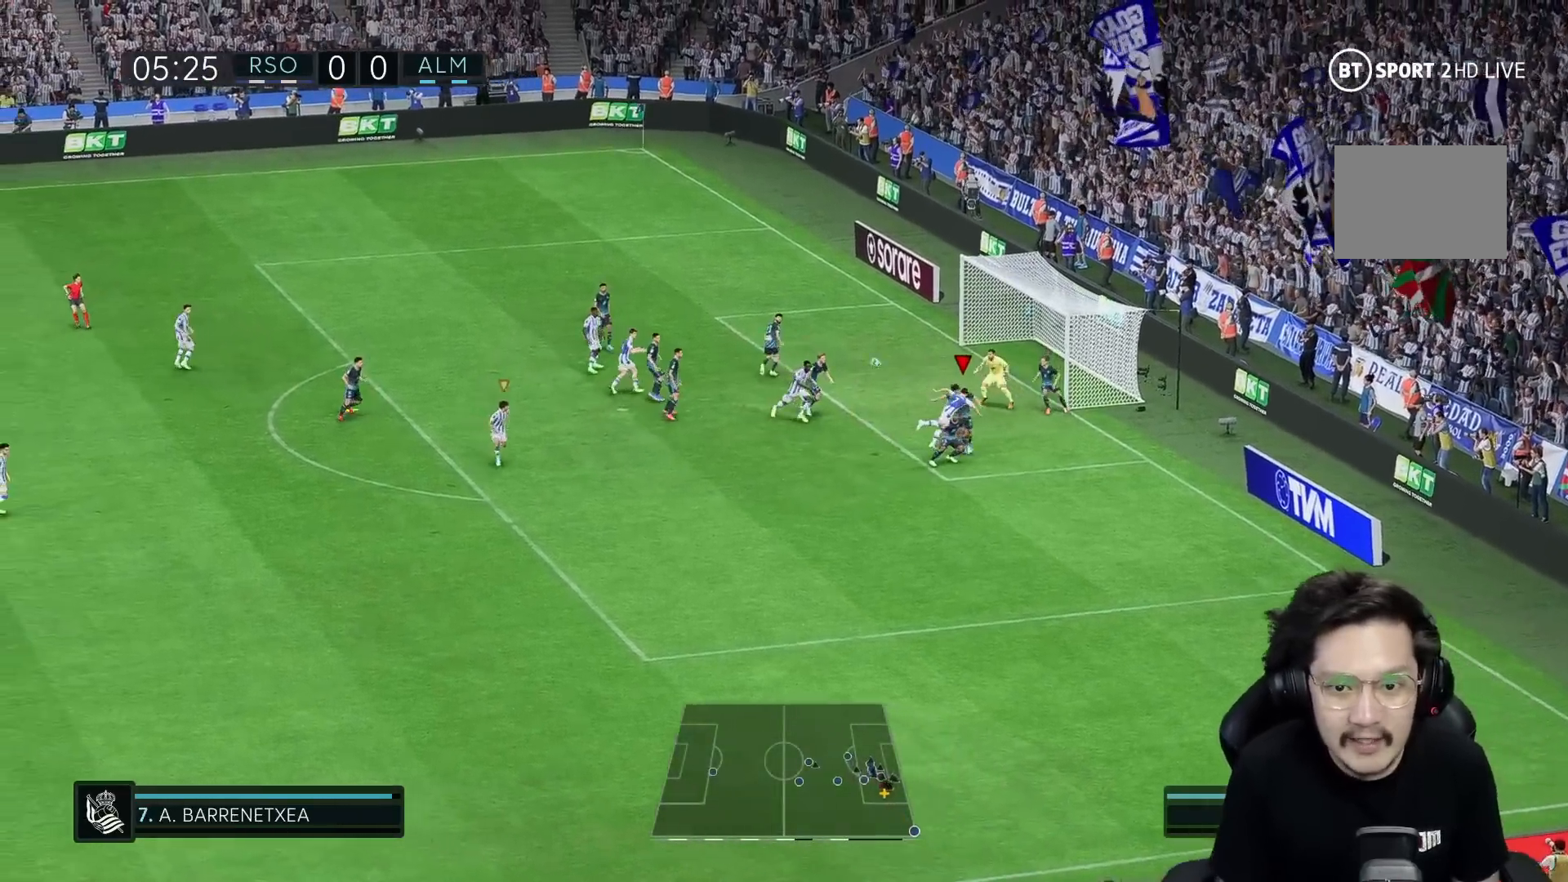
{"buttons": [], "left_stick": "up-right", "right_stick": "center", "events": [[167, "R1", "up"]]}
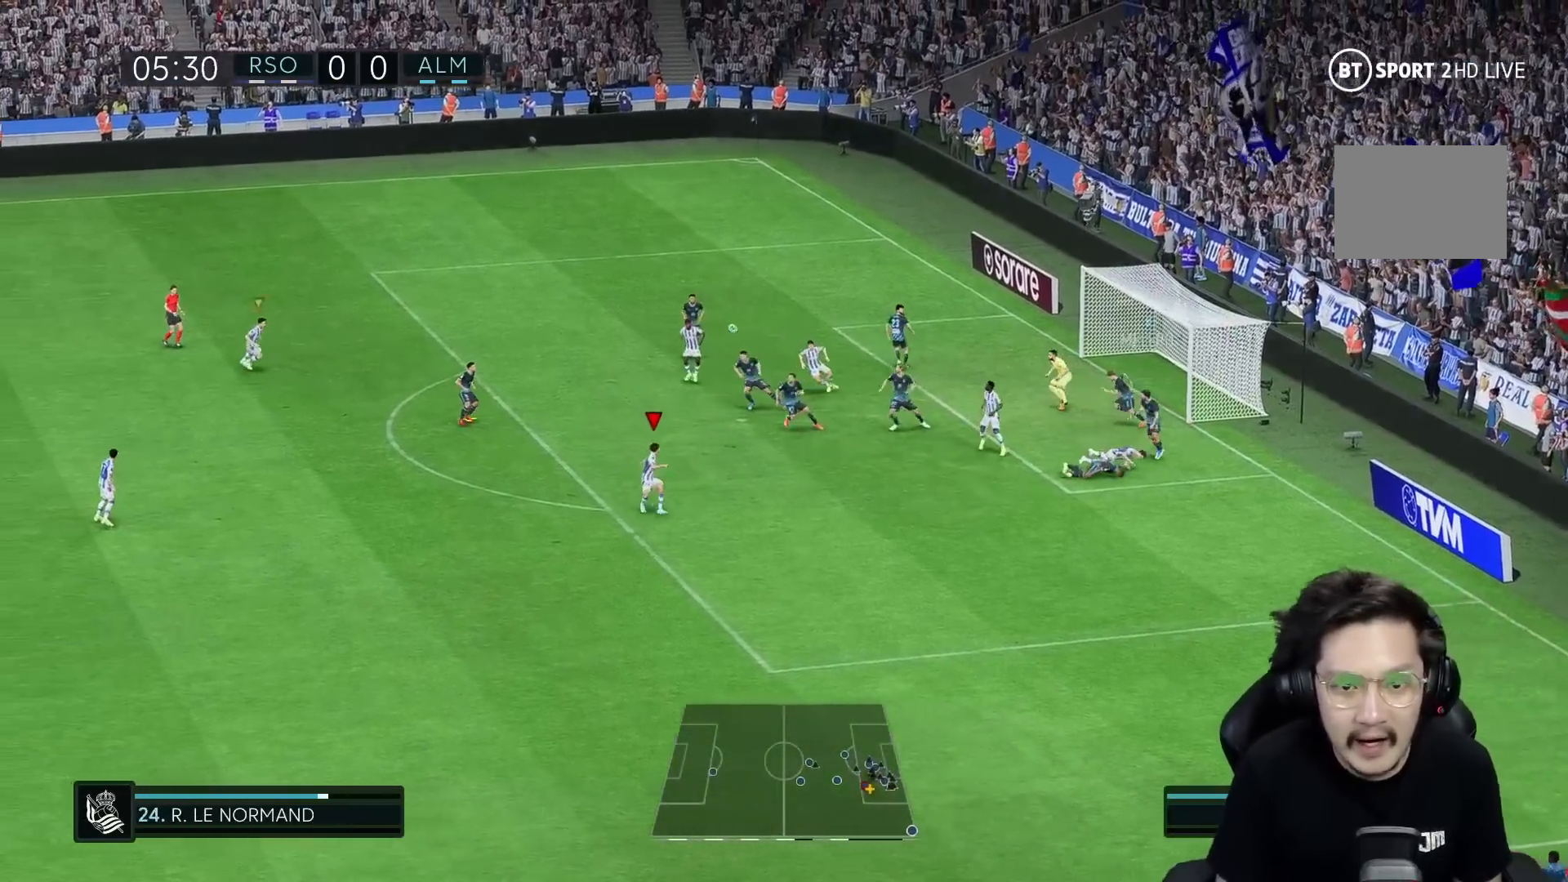
{"buttons": ["R2"], "left_stick": "down", "right_stick": "center", "events": [[300, "left_stick", "down-right"], [383, "left_stick", "down"], [483, "R2", "down"]]}
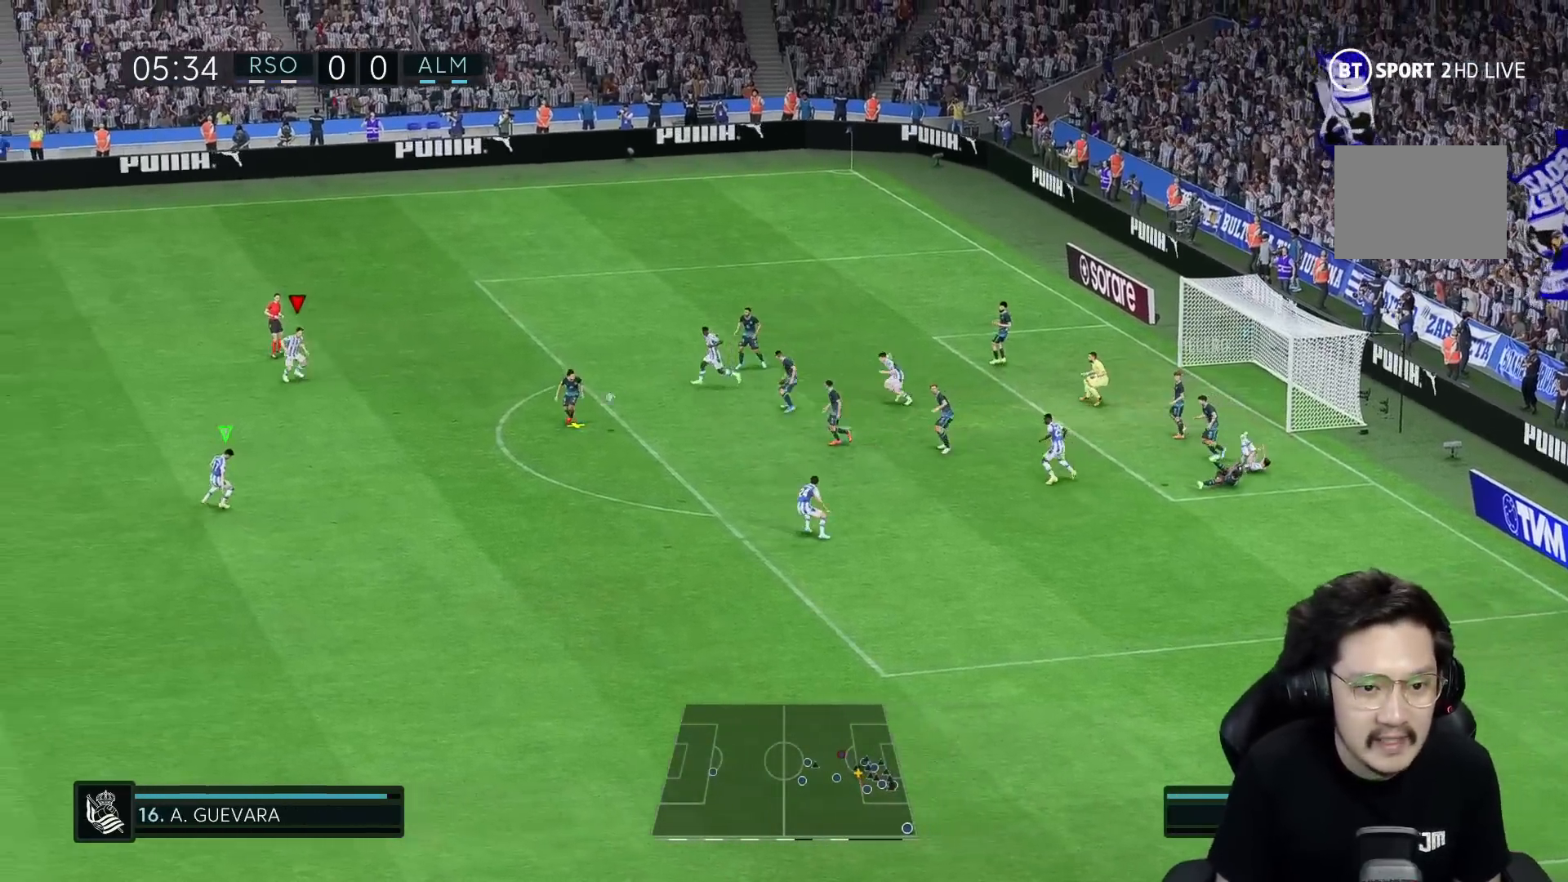
{"buttons": [], "left_stick": "down-right", "right_stick": "center", "events": [[67, "R1", "down"], [100, "left_stick", "down-right"], [150, "R2", "up"], [233, "R1", "up"], [450, "right_stick", "down-left"], [500, "right_stick", "center"]]}
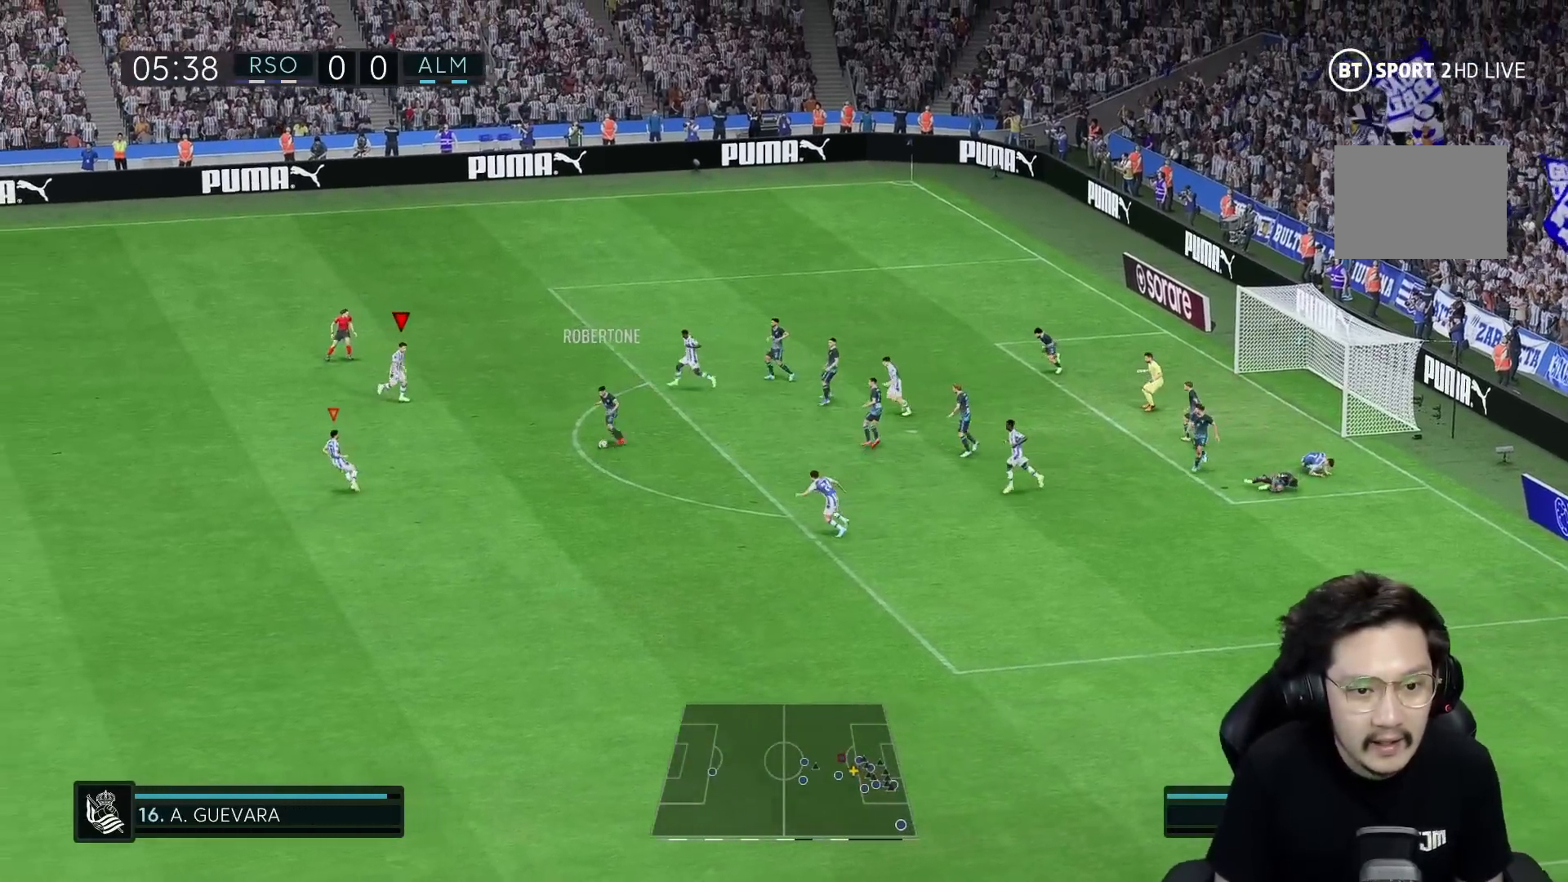
{"buttons": ["R2"], "left_stick": "up", "right_stick": "center", "events": [[33, "left_stick", "up-right"], [83, "R2", "down"], [200, "left_stick", "right"], [400, "left_stick", "up"]]}
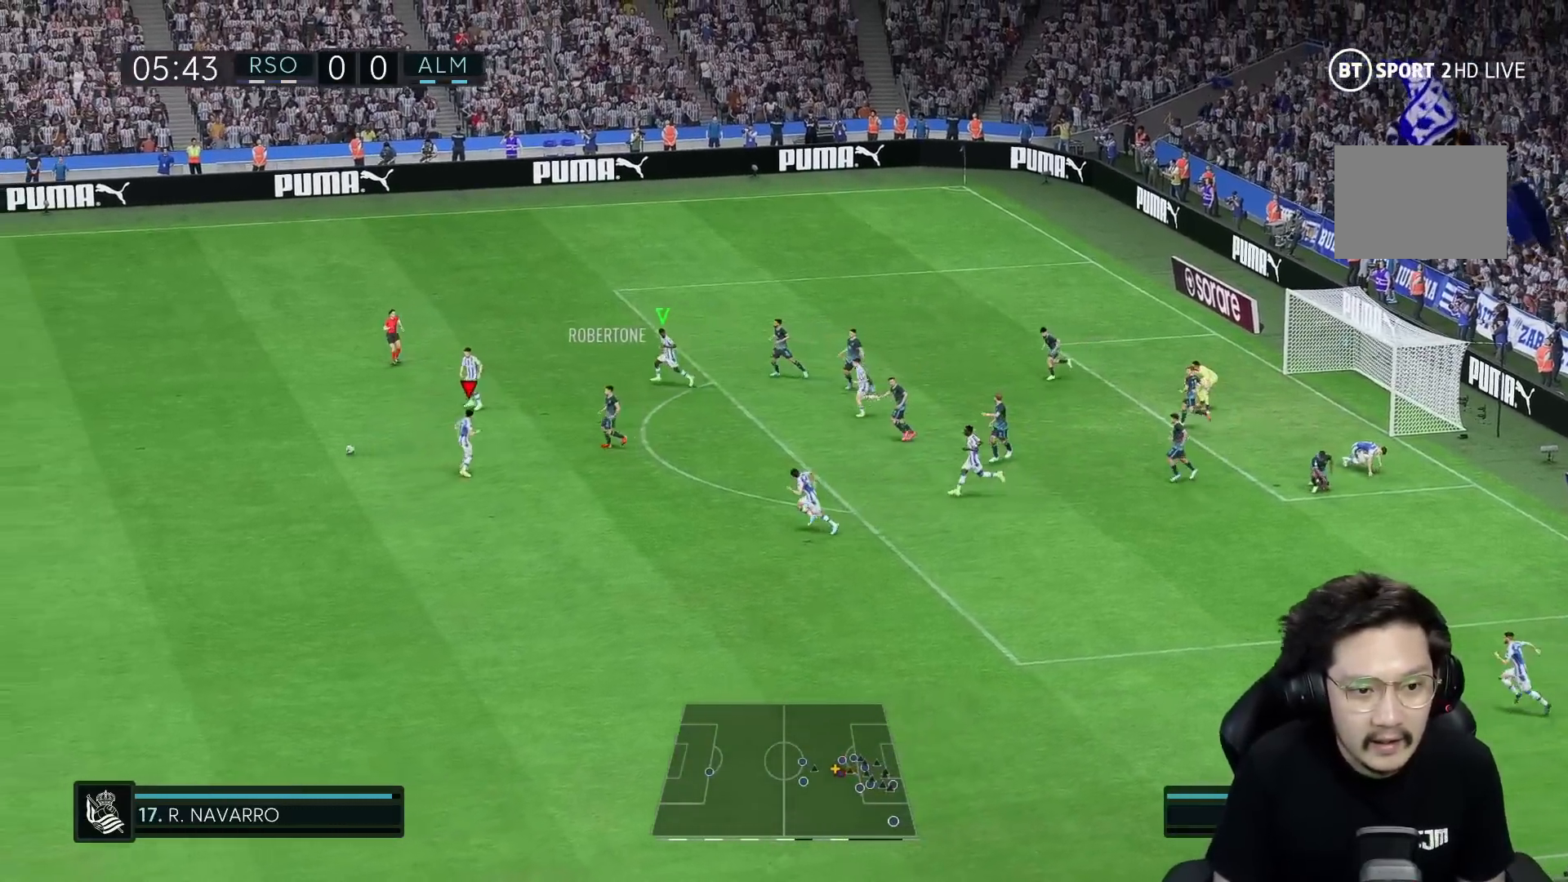
{"buttons": ["R1"], "left_stick": "up-right", "right_stick": "center", "events": [[33, "R2", "up"], [217, "left_stick", "up-right"], [333, "R2", "down"], [350, "R1", "down"], [450, "R2", "up"]]}
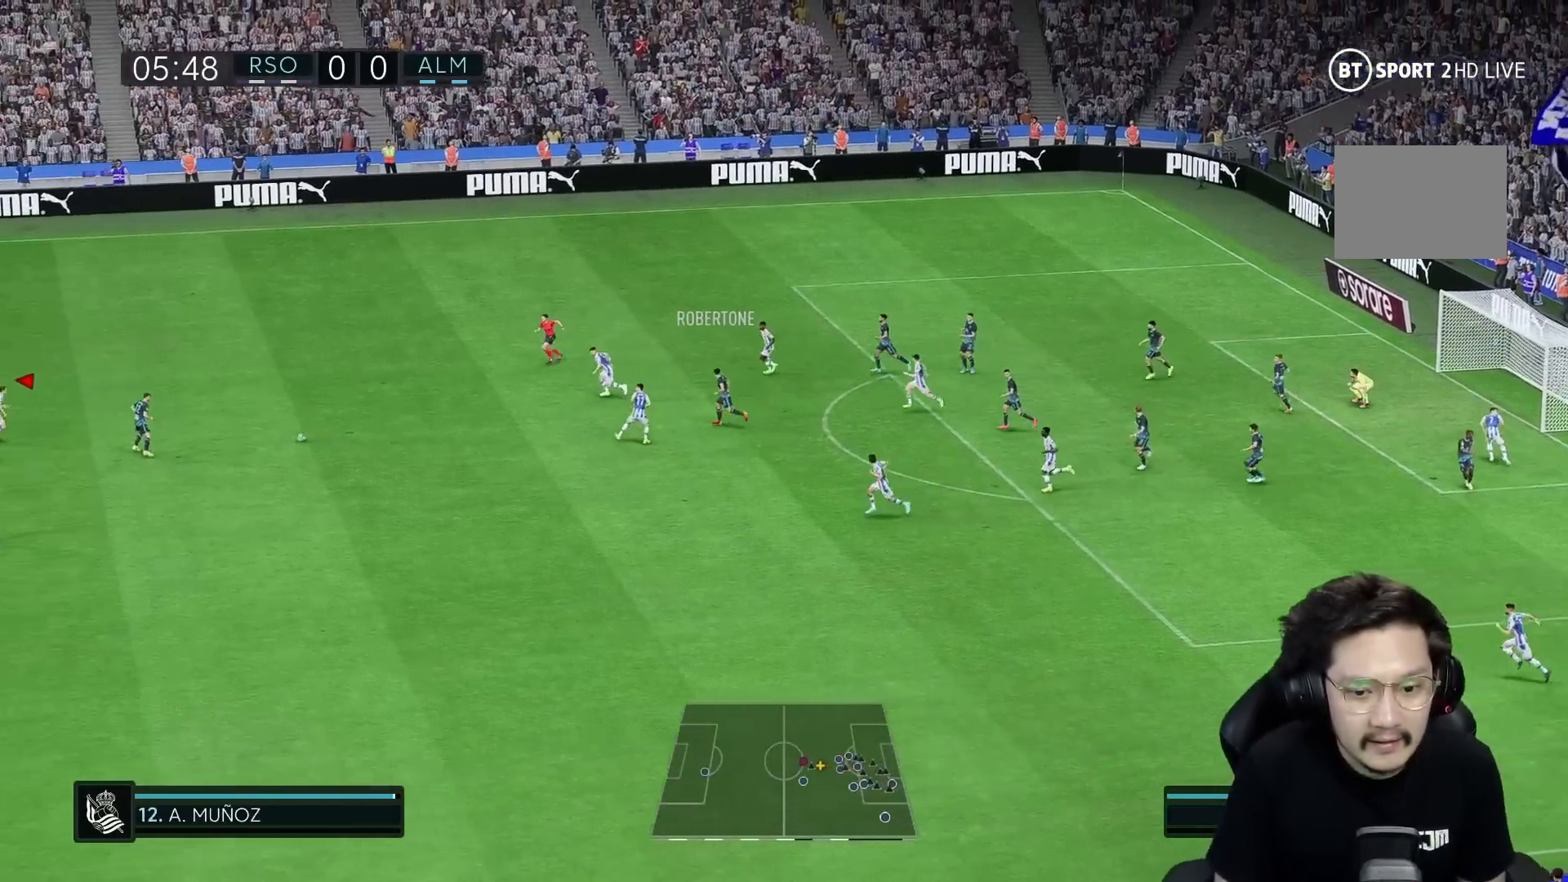
{"buttons": [], "left_stick": "down-right", "right_stick": "center", "events": [[183, "left_stick", "right"], [250, "R1", "up"], [250, "R2", "down"], [333, "left_stick", "down-right"], [500, "R2", "up"]]}
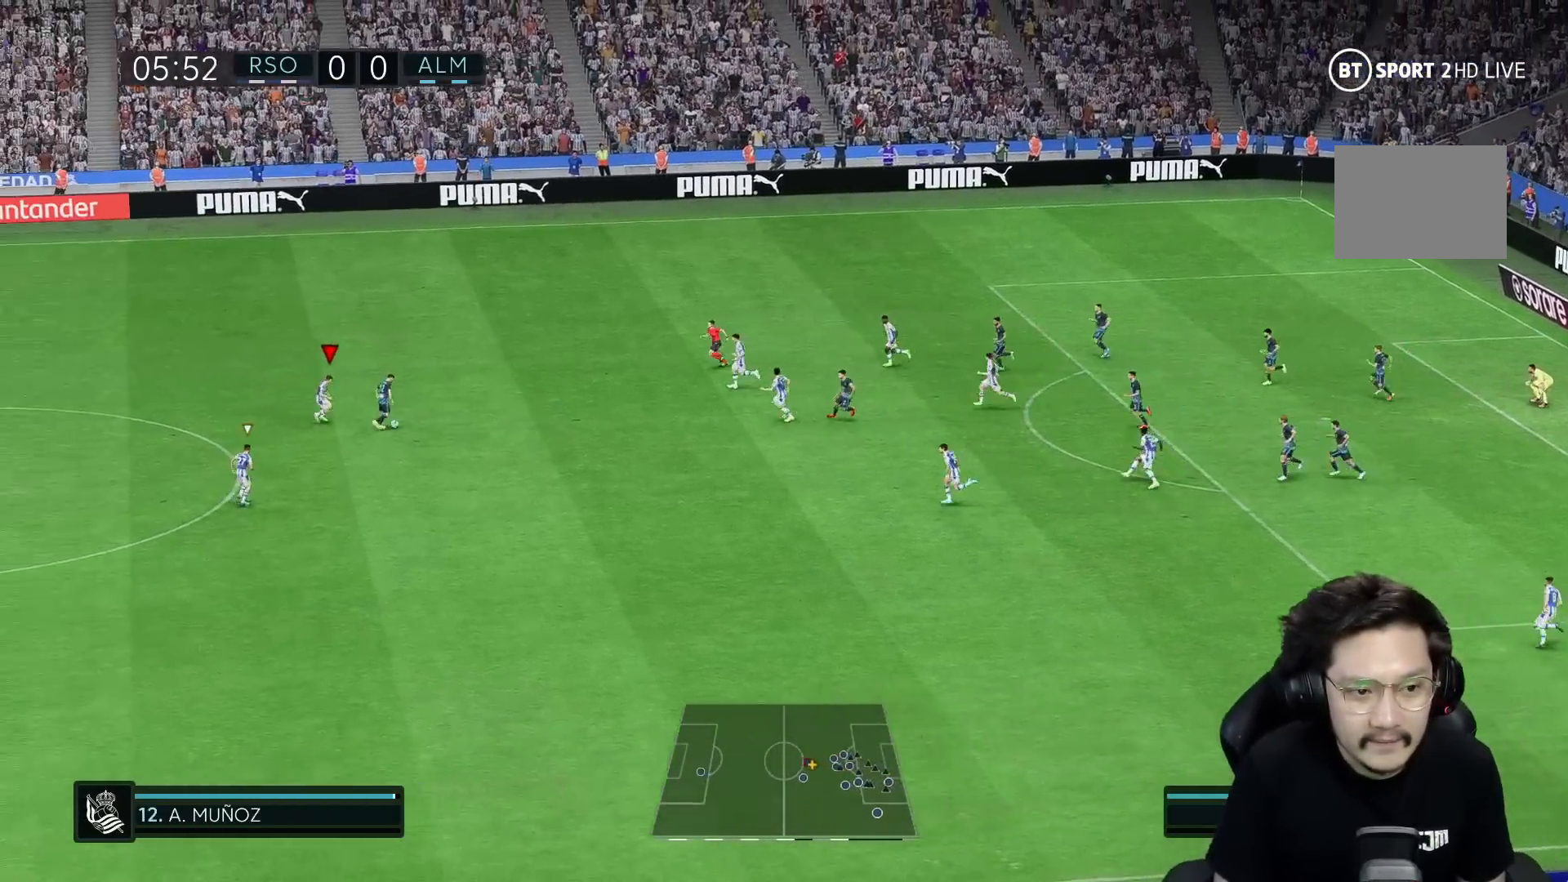
{"buttons": ["R1"], "left_stick": "down-right", "right_stick": "center", "events": [[33, "L2", "down"], [33, "left_stick", "right"], [150, "L2", "up"], [167, "R2", "down"], [233, "left_stick", "down-right"], [433, "R1", "down"], [433, "R2", "up"]]}
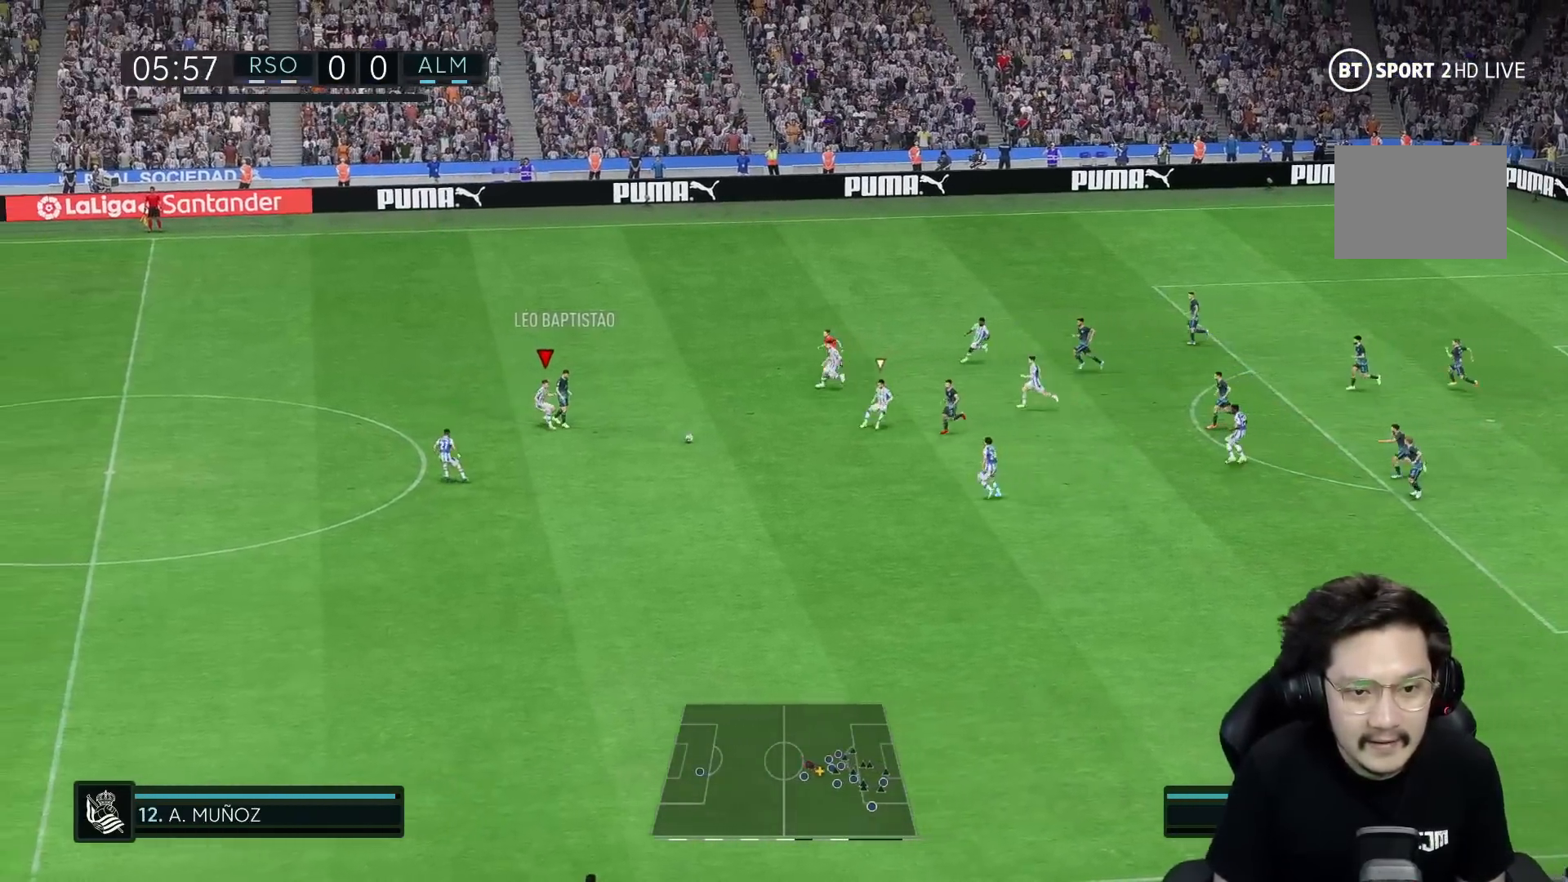
{"buttons": ["R1"], "left_stick": "down", "right_stick": "center", "events": [[67, "R1", "up"], [133, "R2", "down"], [150, "left_stick", "center"], [200, "left_stick", "down"], [317, "R1", "down"], [350, "R2", "up"]]}
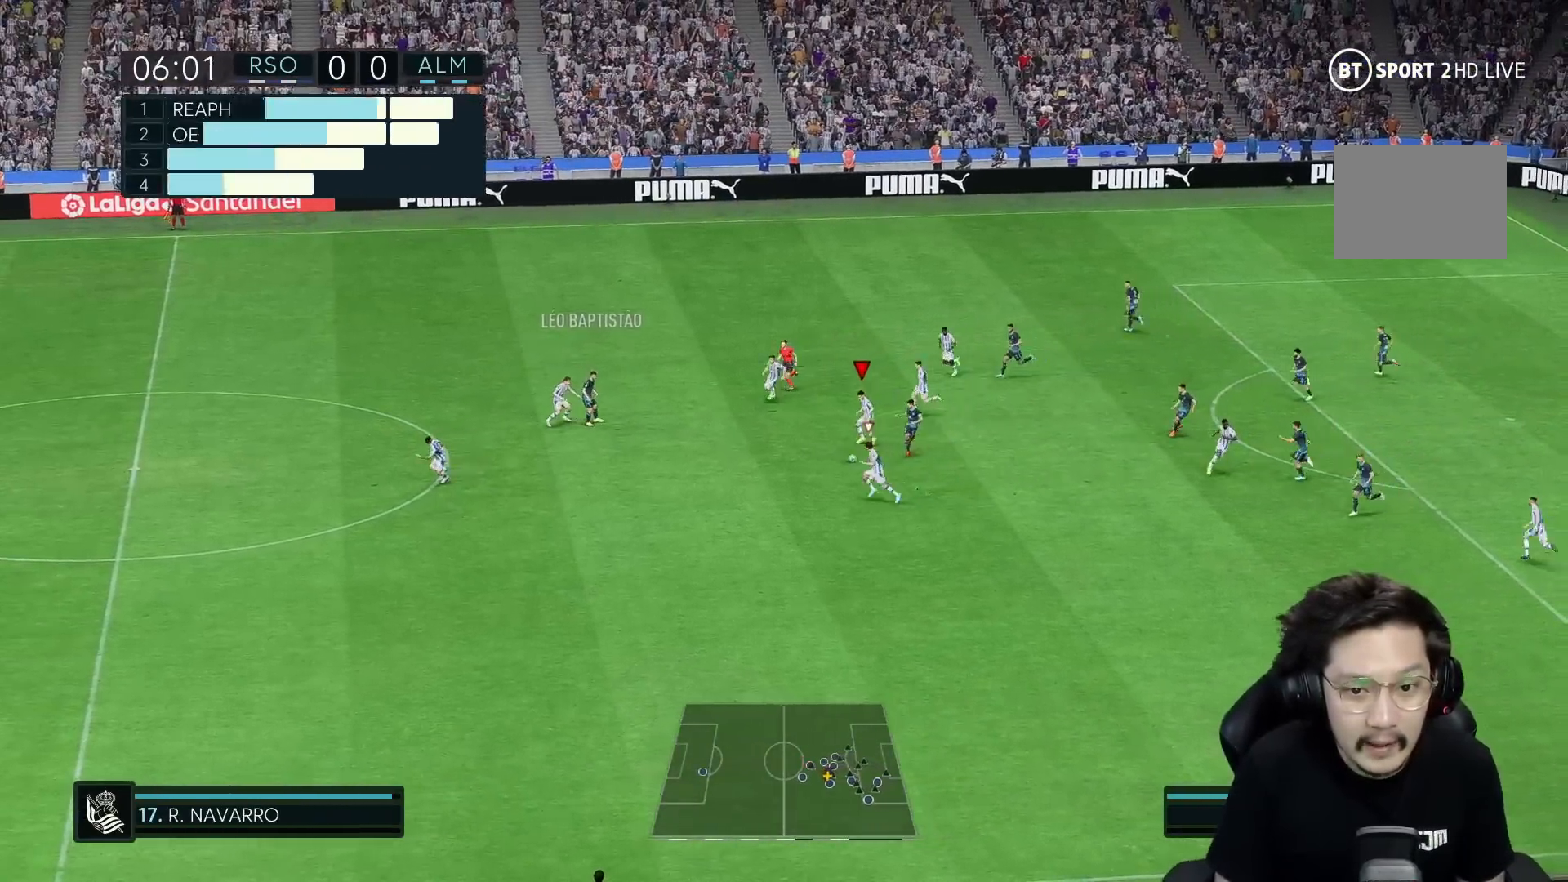
{"buttons": ["R2"], "left_stick": "down", "right_stick": "center", "events": [[233, "R2", "down"], [417, "R1", "up"]]}
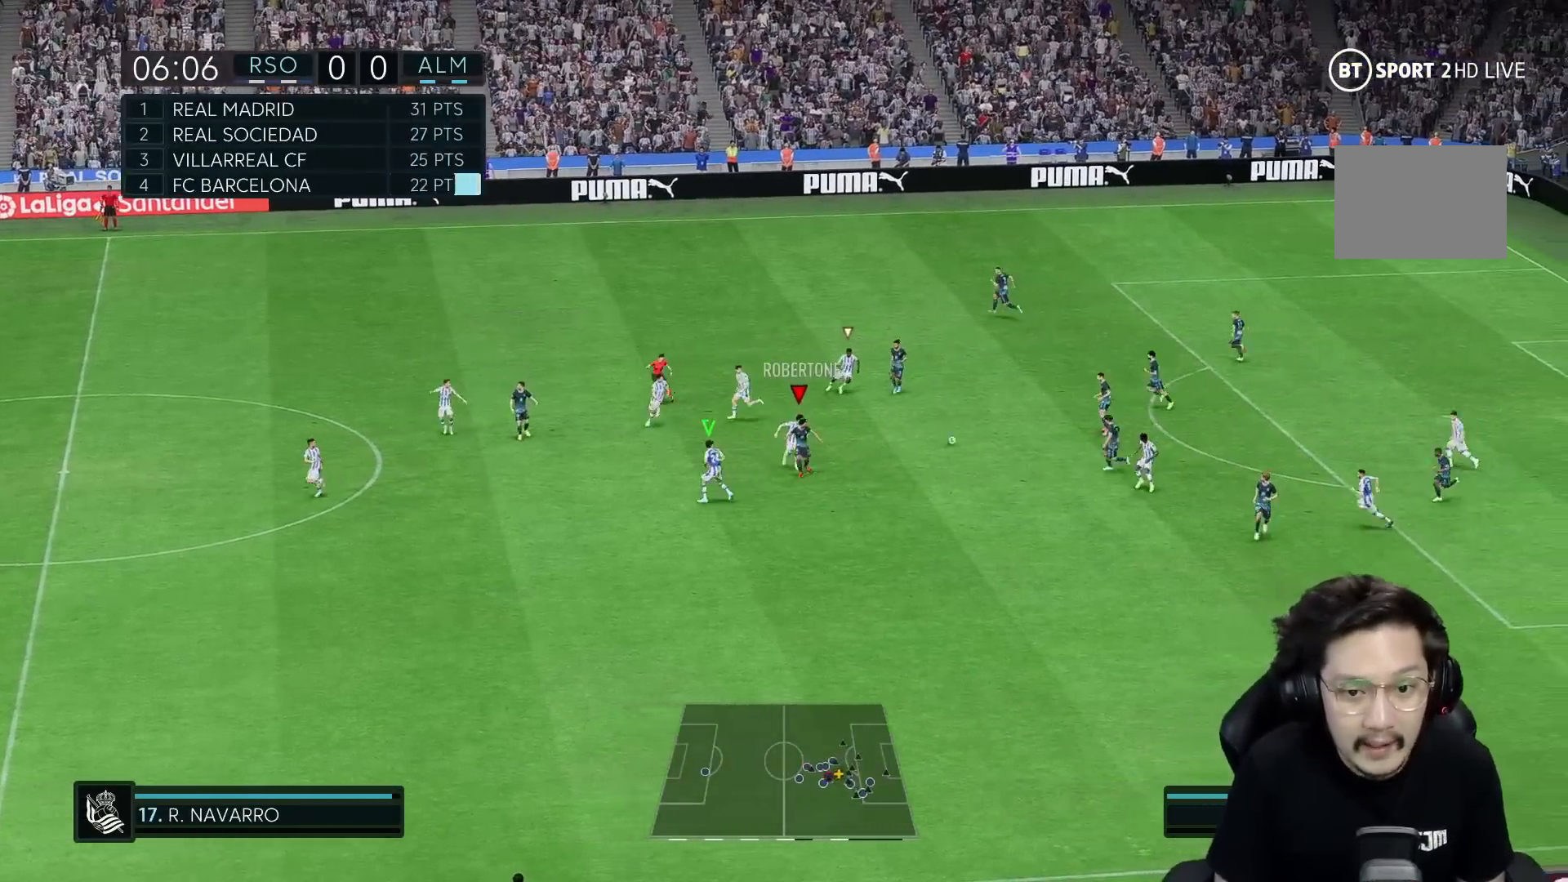
{"buttons": ["R2"], "left_stick": "up-right", "right_stick": "center", "events": [[50, "left_stick", "down-right"], [200, "L1", "down"], [217, "left_stick", "right"], [283, "L1", "up"], [283, "R2", "up"], [417, "left_stick", "up-right"], [450, "R2", "down"]]}
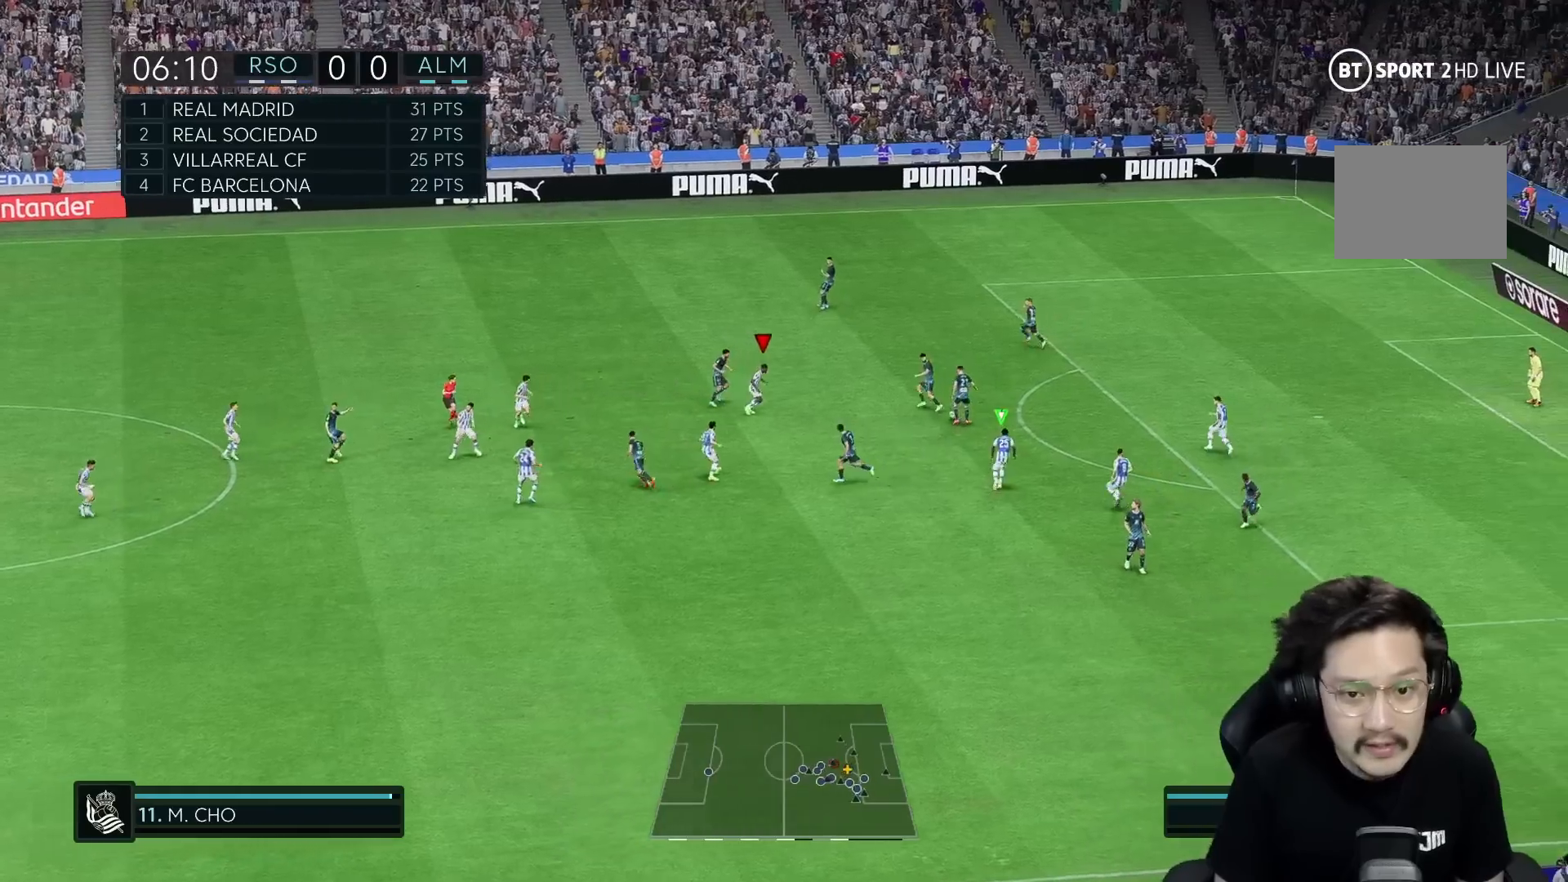
{"buttons": ["L2", "R2"], "left_stick": "up", "right_stick": "center", "events": [[83, "R1", "down"], [167, "R2", "up"], [317, "R1", "up"], [400, "left_stick", "up"], [433, "R2", "down"], [467, "L2", "down"]]}
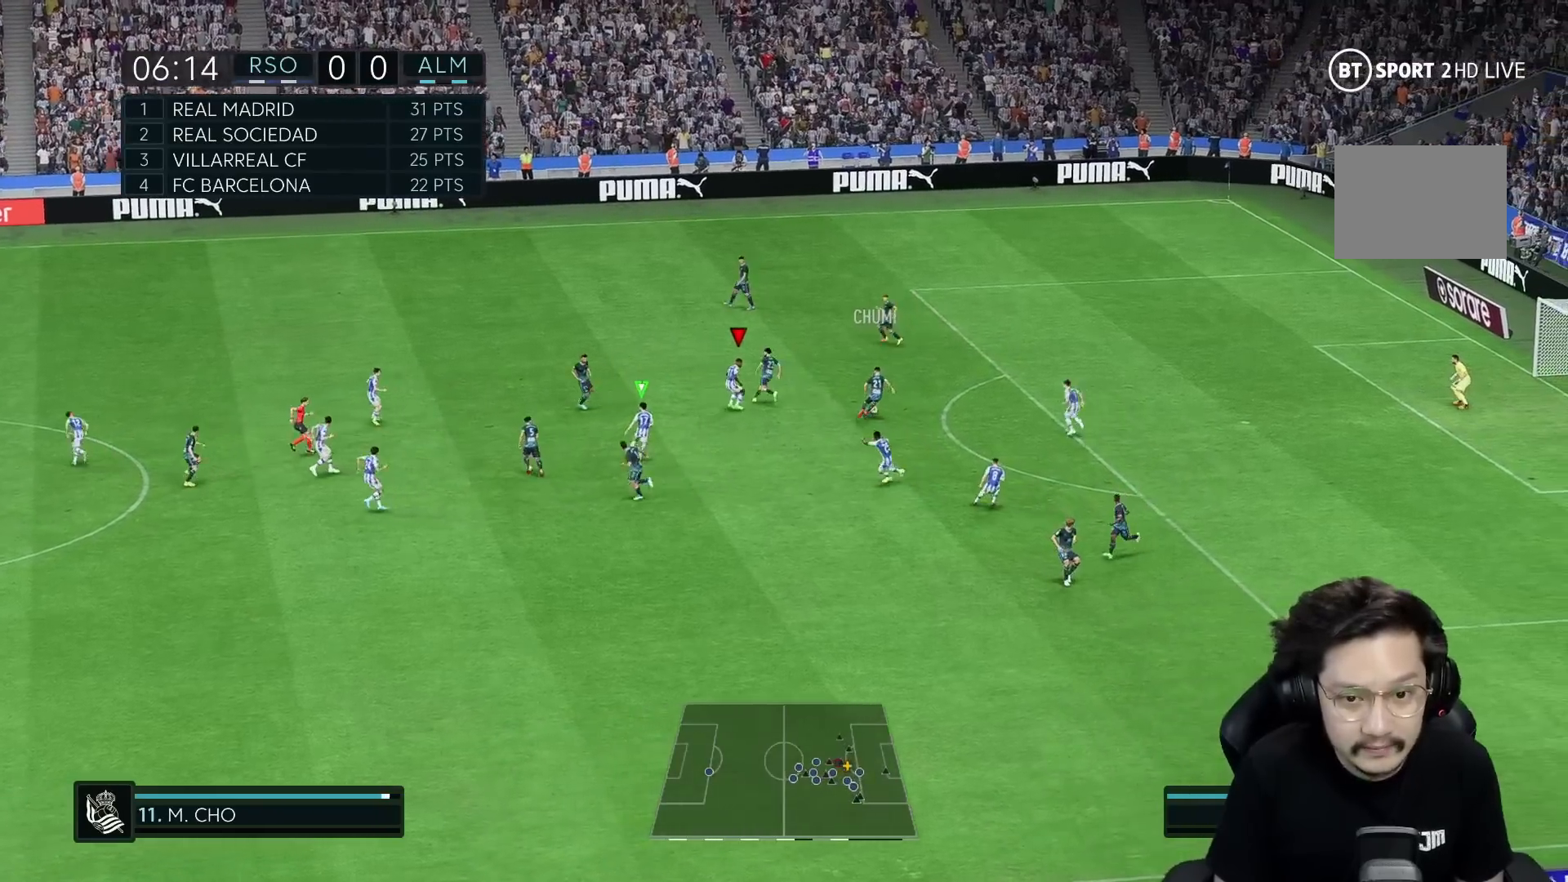
{"buttons": ["R1"], "left_stick": "up", "right_stick": "center", "events": [[67, "L2", "up"], [400, "R1", "down"], [500, "R2", "up"]]}
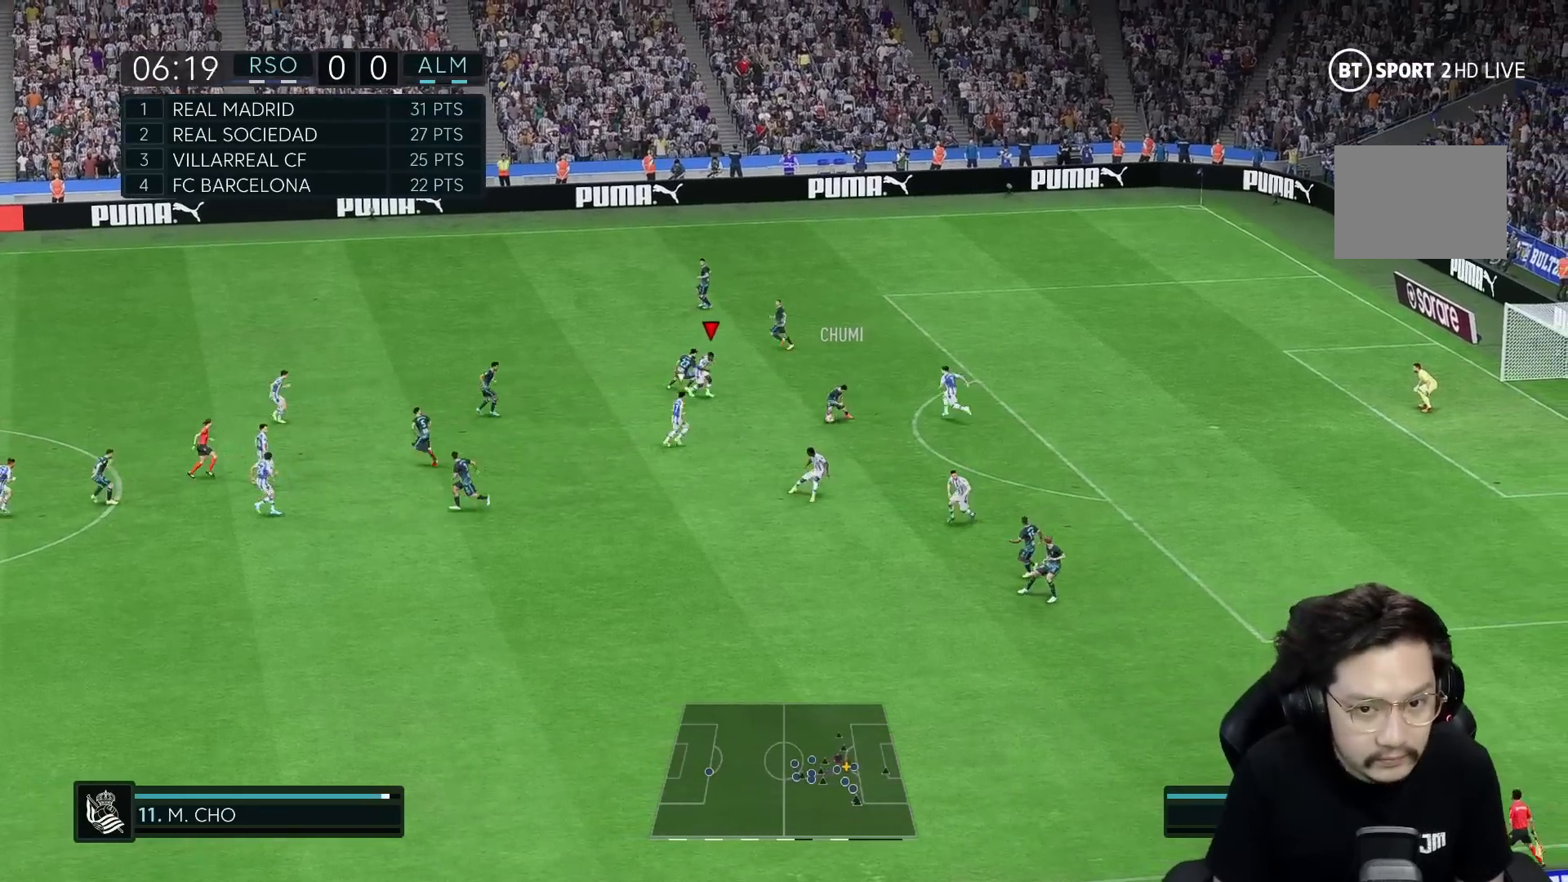
{"buttons": ["R2"], "left_stick": "up-right", "right_stick": "center", "events": [[250, "R1", "up"], [283, "R2", "down"], [283, "left_stick", "up-right"]]}